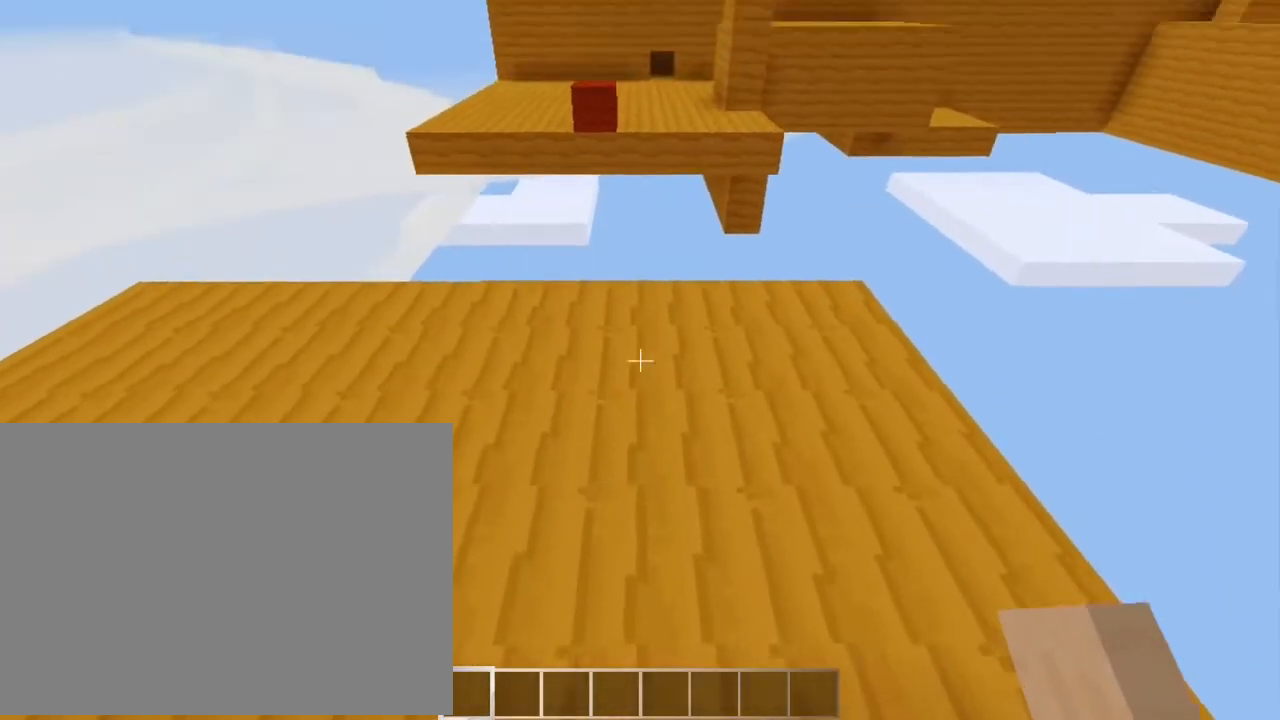
Gameplay with keyboard; each line is a JSON object with the keys held at the frame after it. "events" lists presses ("down") and releases ("up") of "down", "jump", "left", "right", "sneak", "special" and "up" between this image and that frame as [ms after this image, input, new state], when the widget could be followed in between. No other keys are recorded. Mouse input is not recorded. Key names are as the overlay labels them; some are game actions (e.g. jump) rather than physical keys.
{"keys": [], "events": [[33, "up", "down"], [233, "right", "down"], [233, "up", "up"], [333, "right", "up"]]}
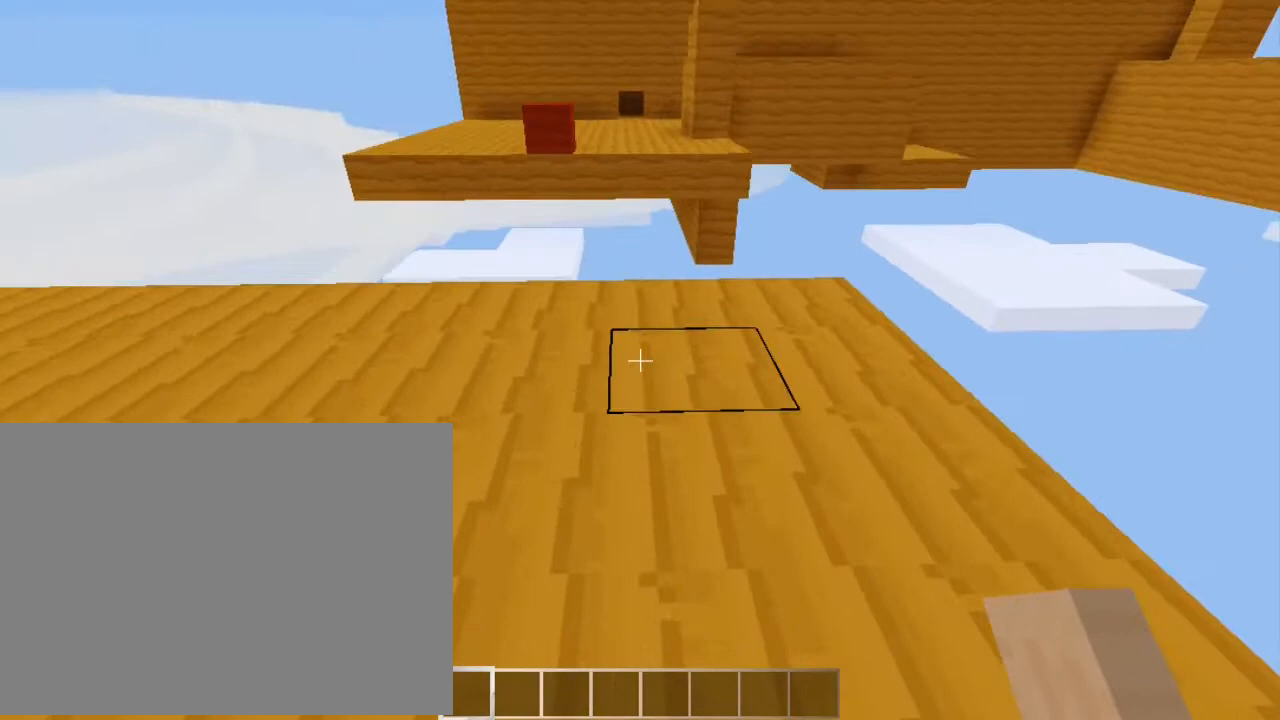
{"keys": ["special", "up"], "events": [[200, "special", "down"], [300, "up", "down"]]}
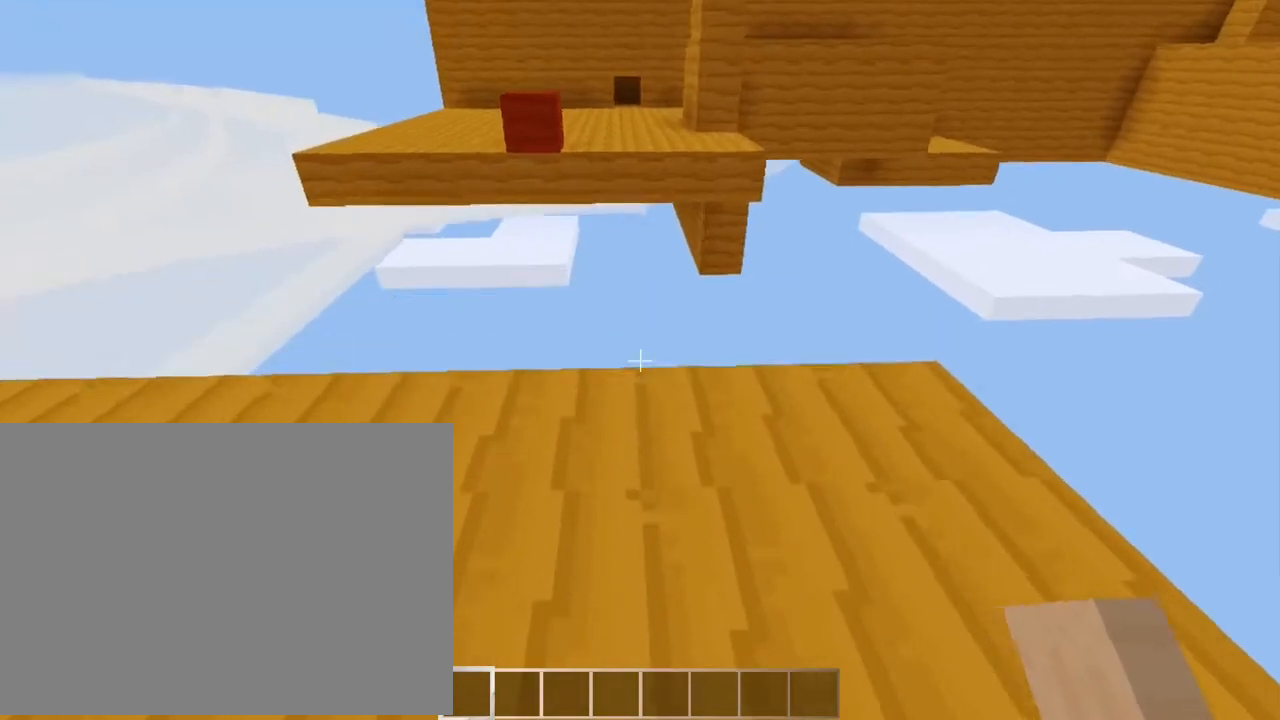
{"keys": ["jump", "special", "up"], "events": [[433, "jump", "down"]]}
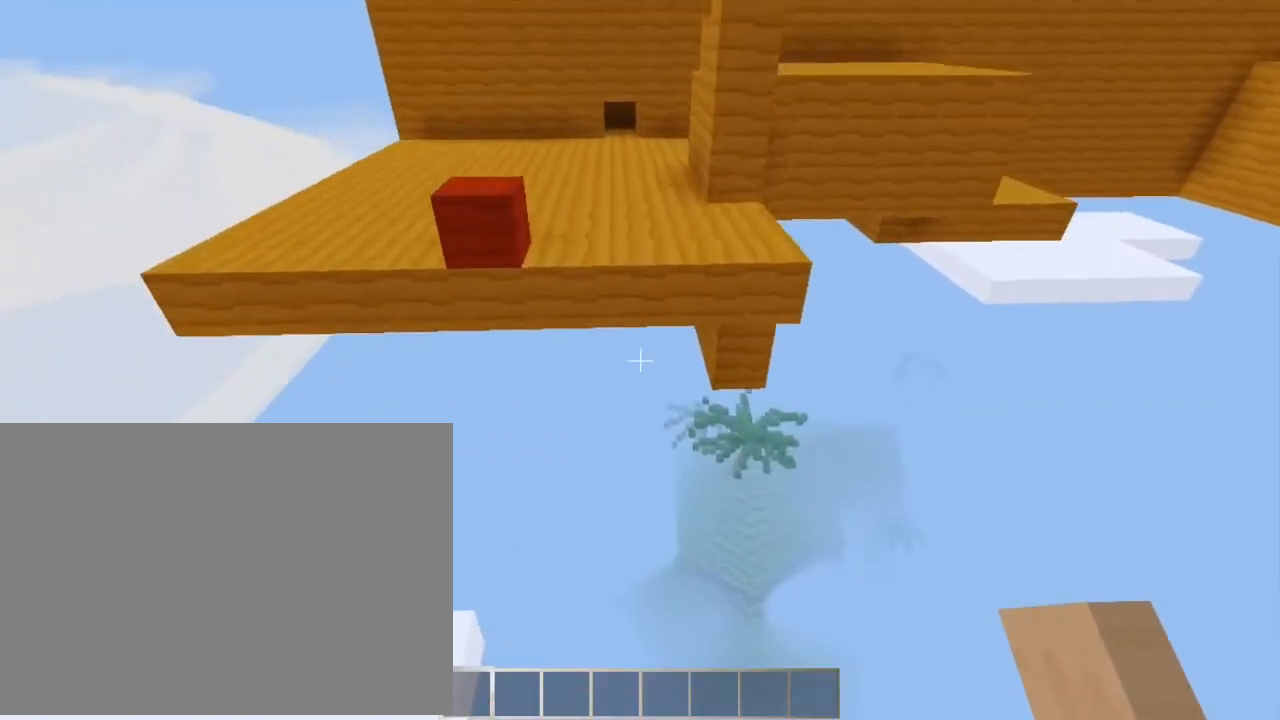
{"keys": ["jump", "special", "up"], "events": []}
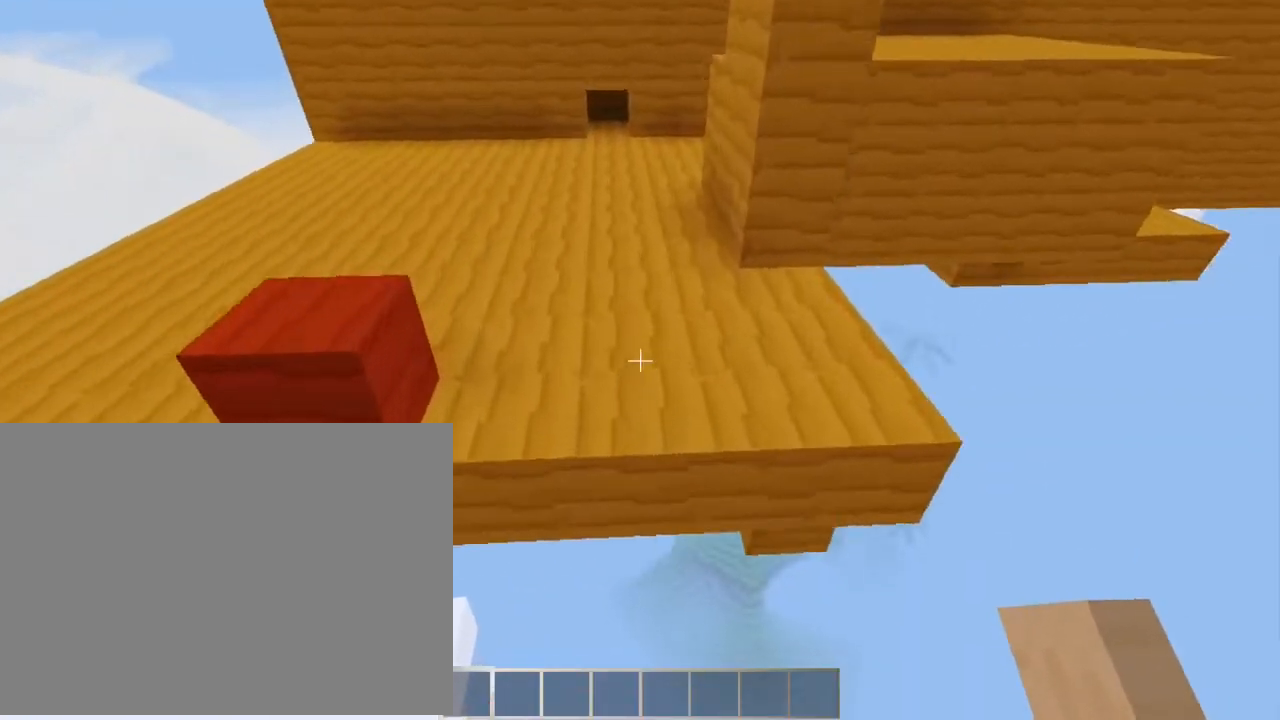
{"keys": ["jump", "up"], "events": [[133, "special", "up"]]}
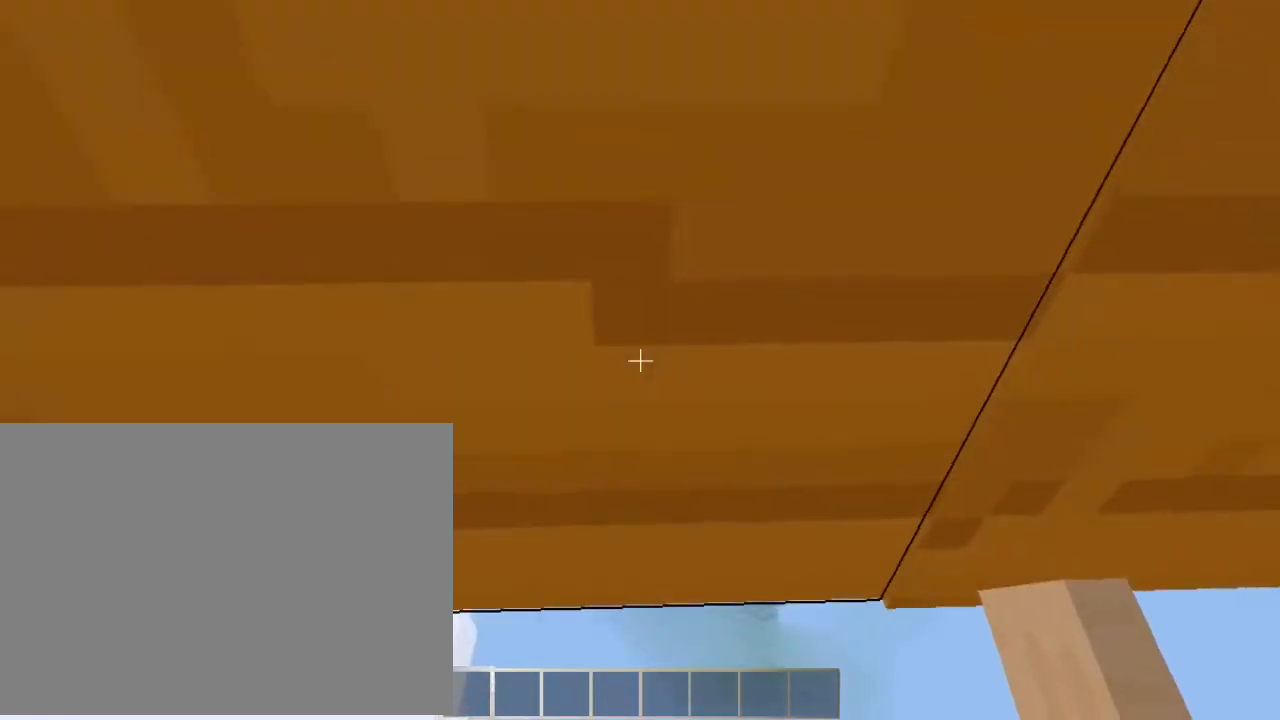
{"keys": ["jump", "up"], "events": []}
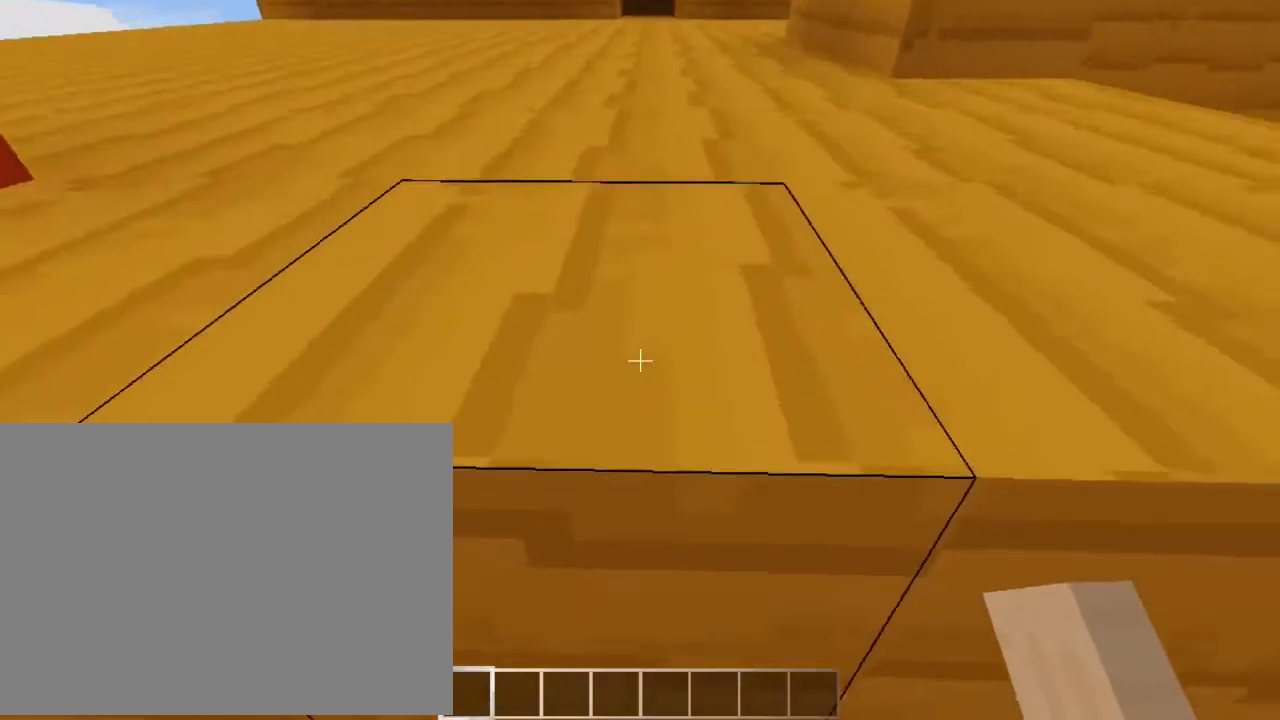
{"keys": ["jump", "up"], "events": []}
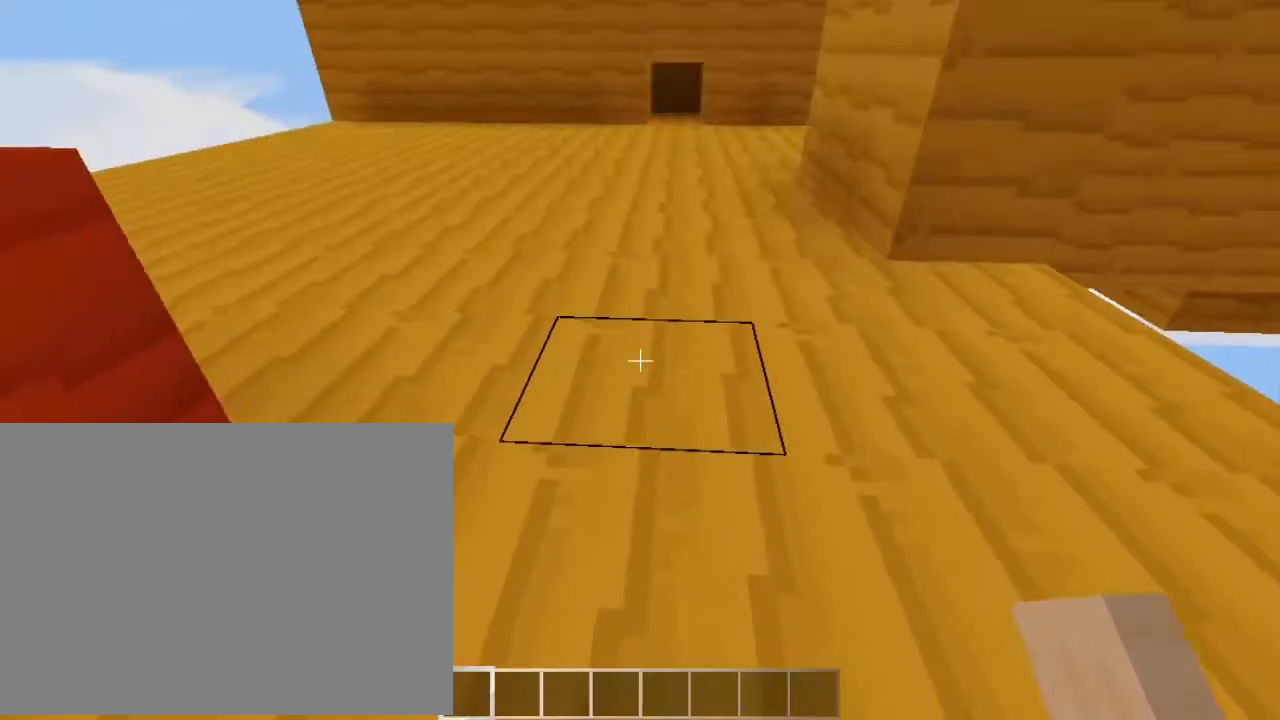
{"keys": ["jump", "up"], "events": []}
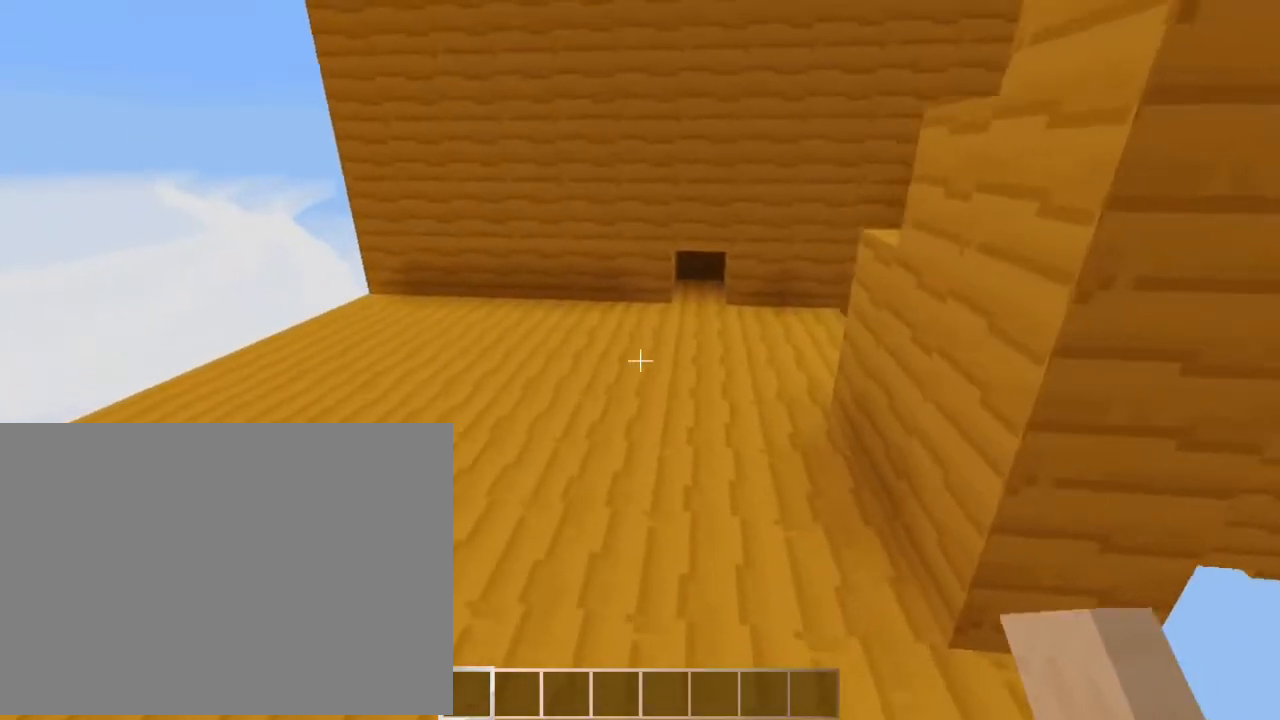
{"keys": ["up"], "events": [[100, "jump", "up"], [200, "up", "up"], [500, "up", "down"]]}
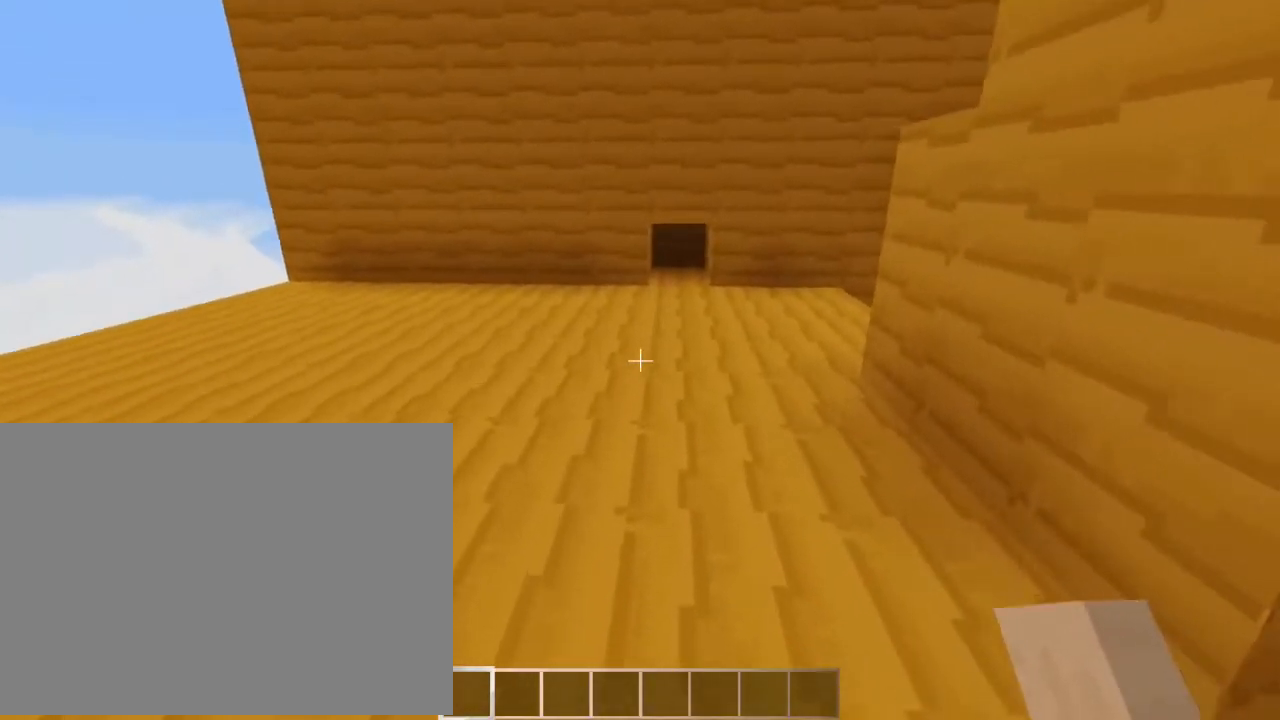
{"keys": [], "events": [[300, "up", "up"]]}
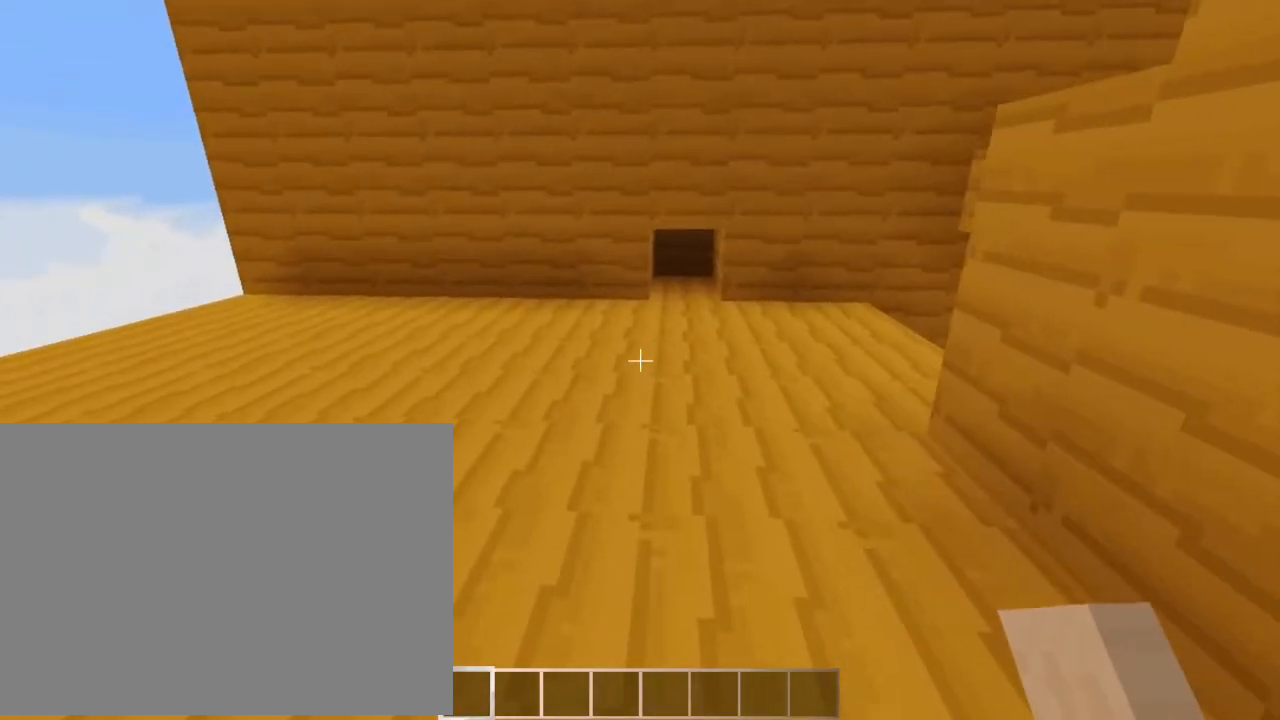
{"keys": ["up"], "events": [[500, "up", "down"]]}
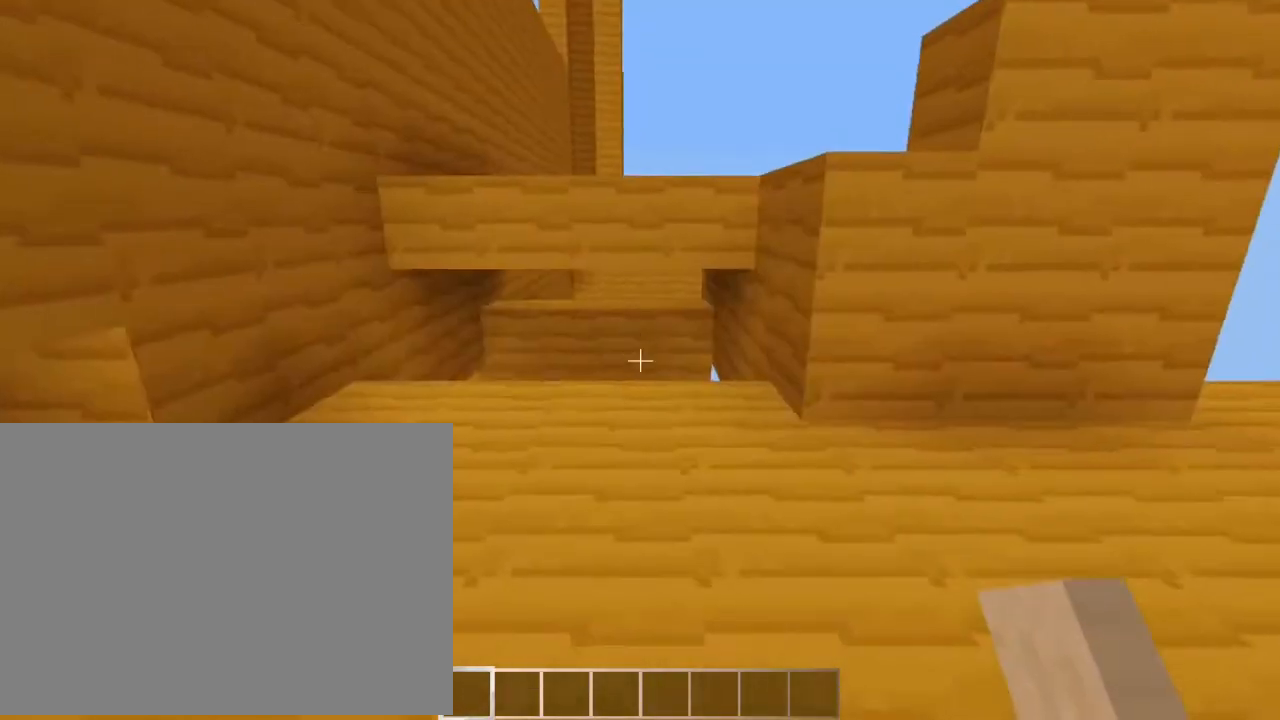
{"keys": ["up"], "events": []}
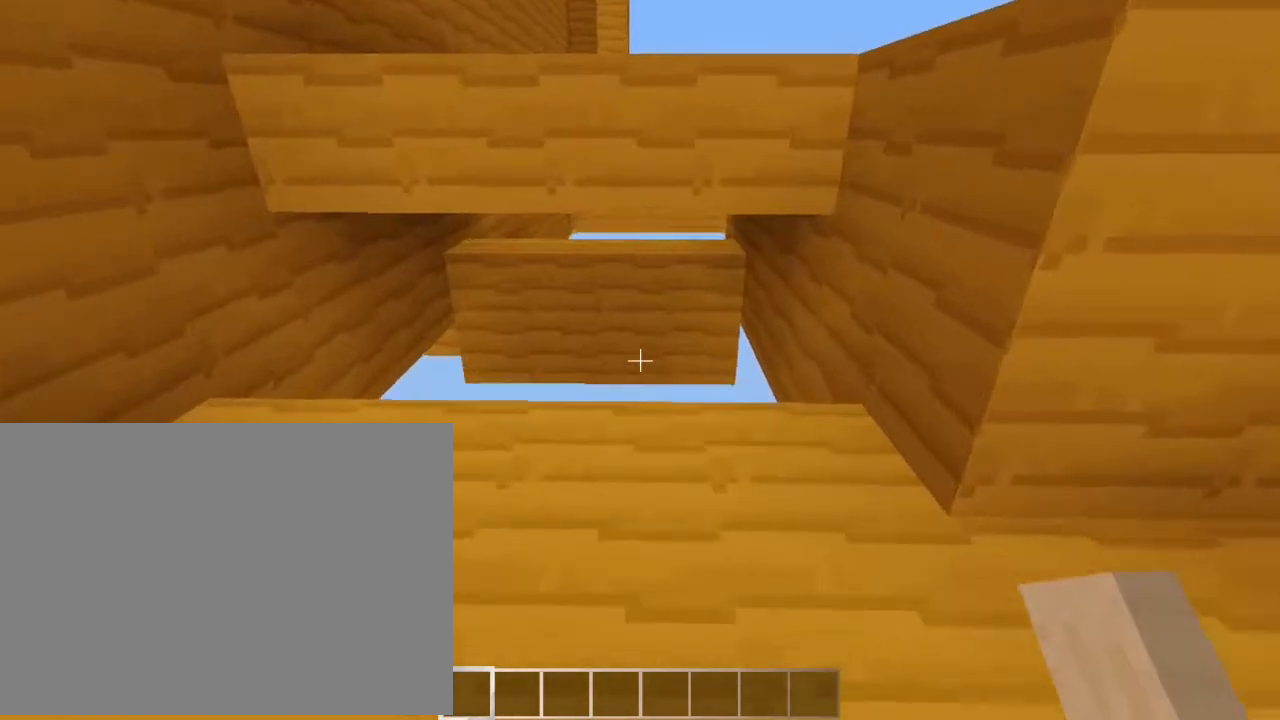
{"keys": [], "events": [[500, "up", "up"]]}
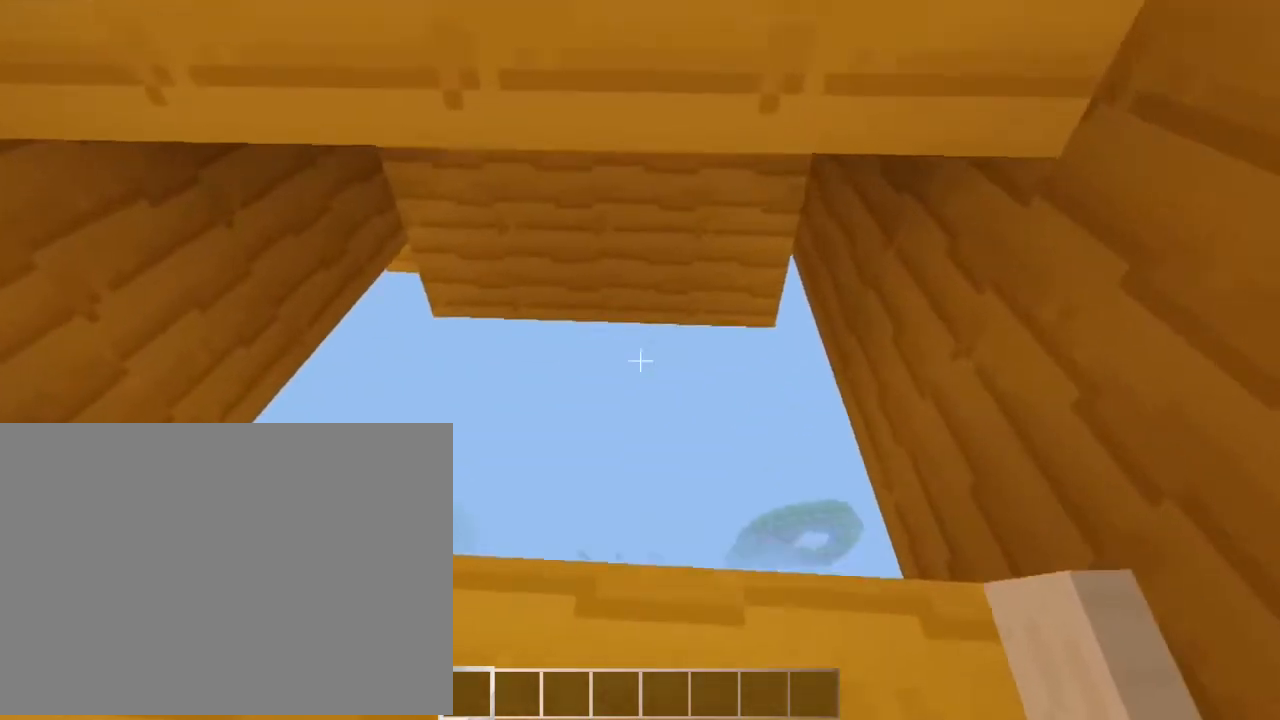
{"keys": [], "events": []}
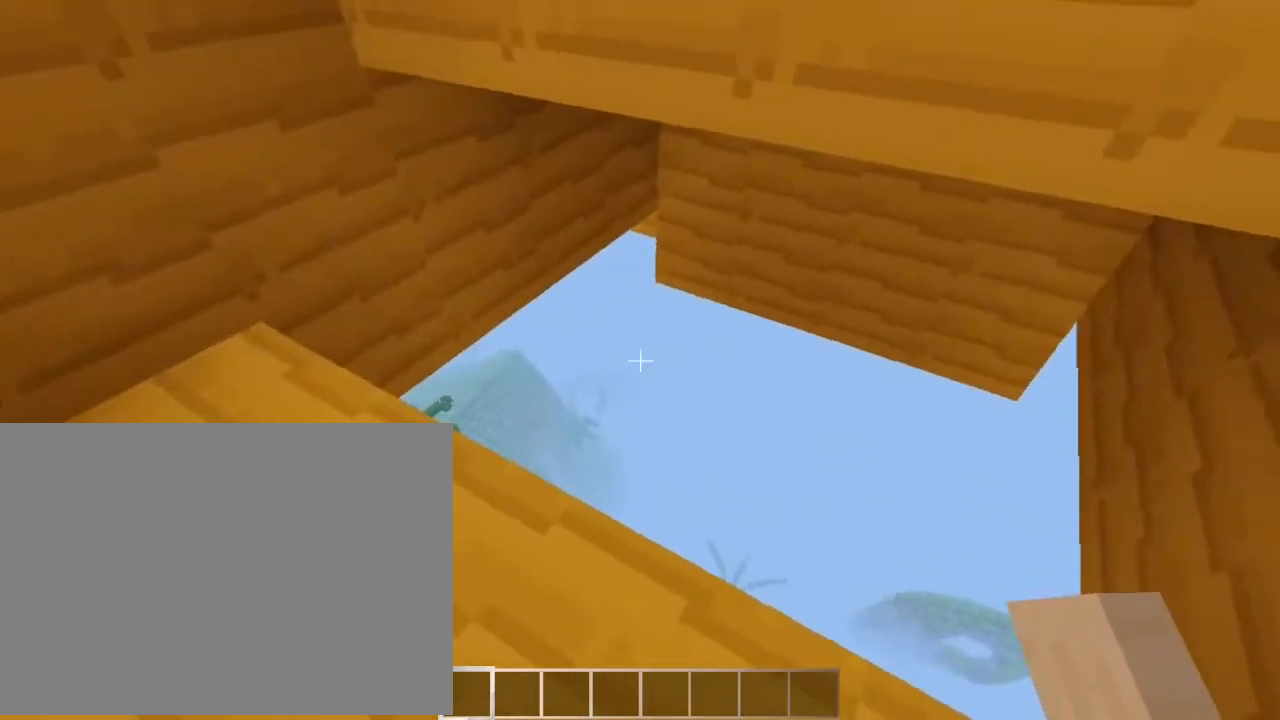
{"keys": ["up"], "events": [[400, "up", "down"]]}
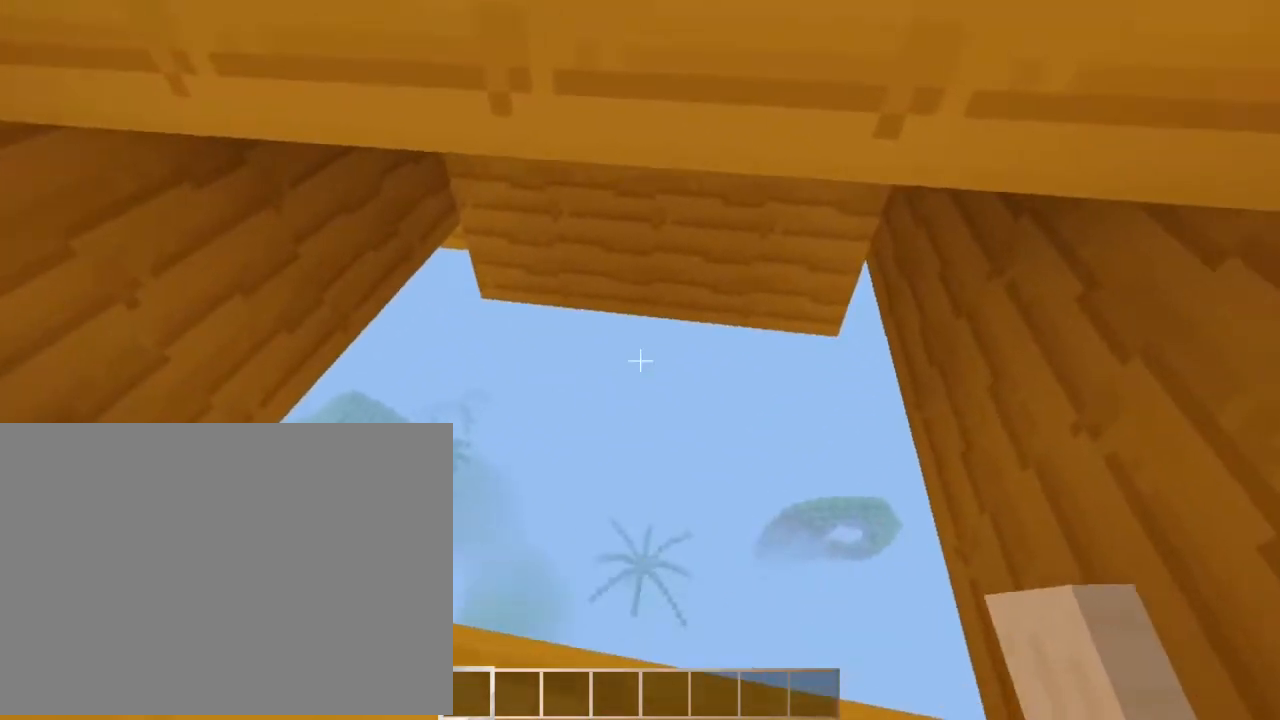
{"keys": [], "events": [[33, "up", "up"]]}
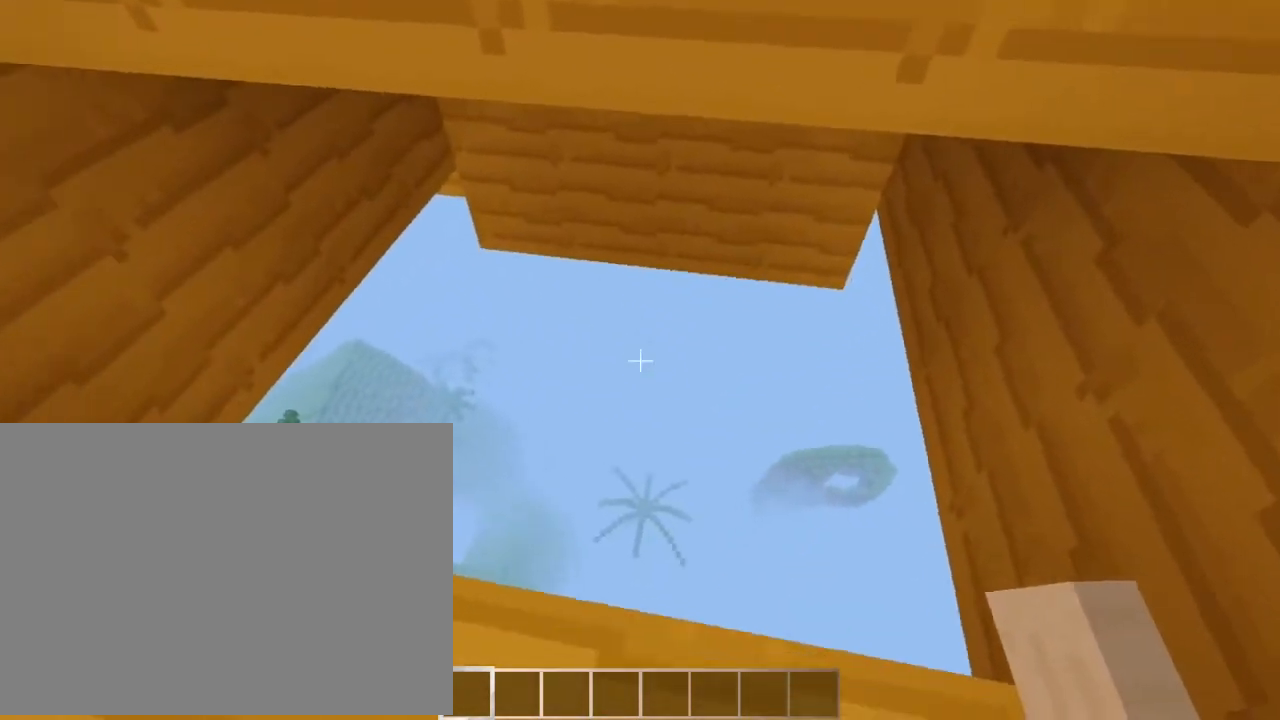
{"keys": [], "events": []}
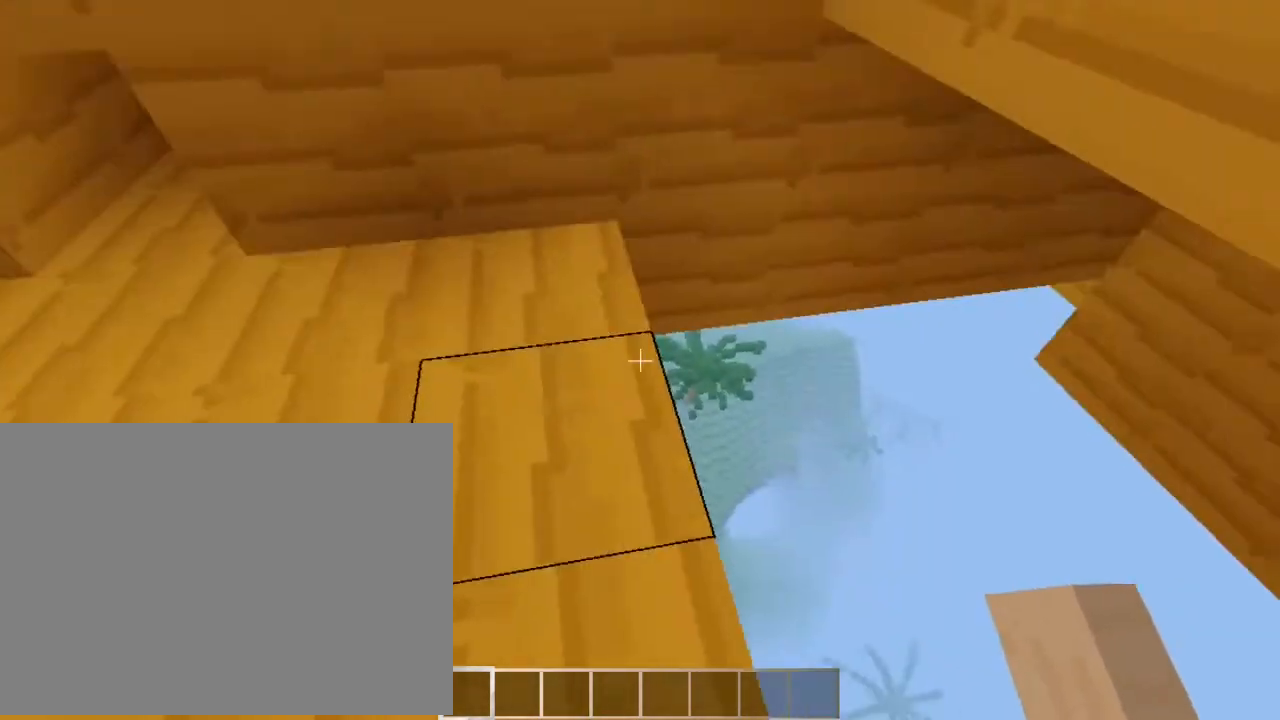
{"keys": [], "events": [[233, "up", "down"], [433, "up", "up"]]}
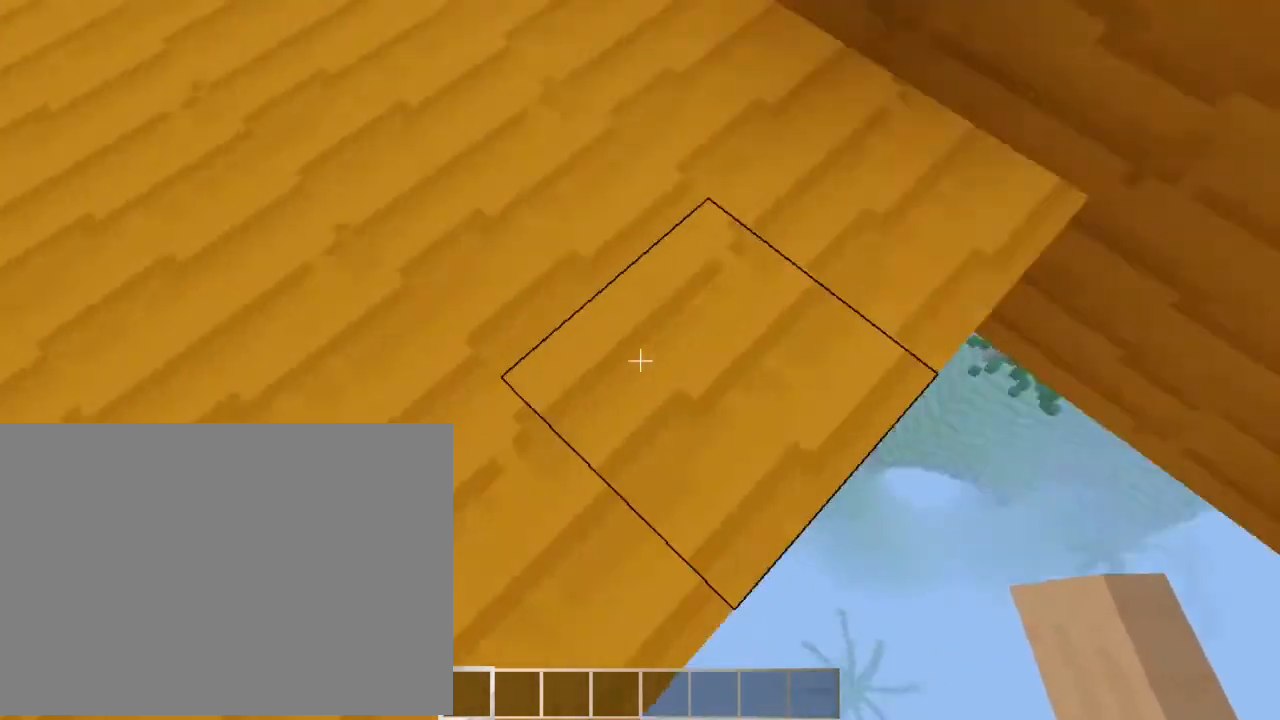
{"keys": [], "events": []}
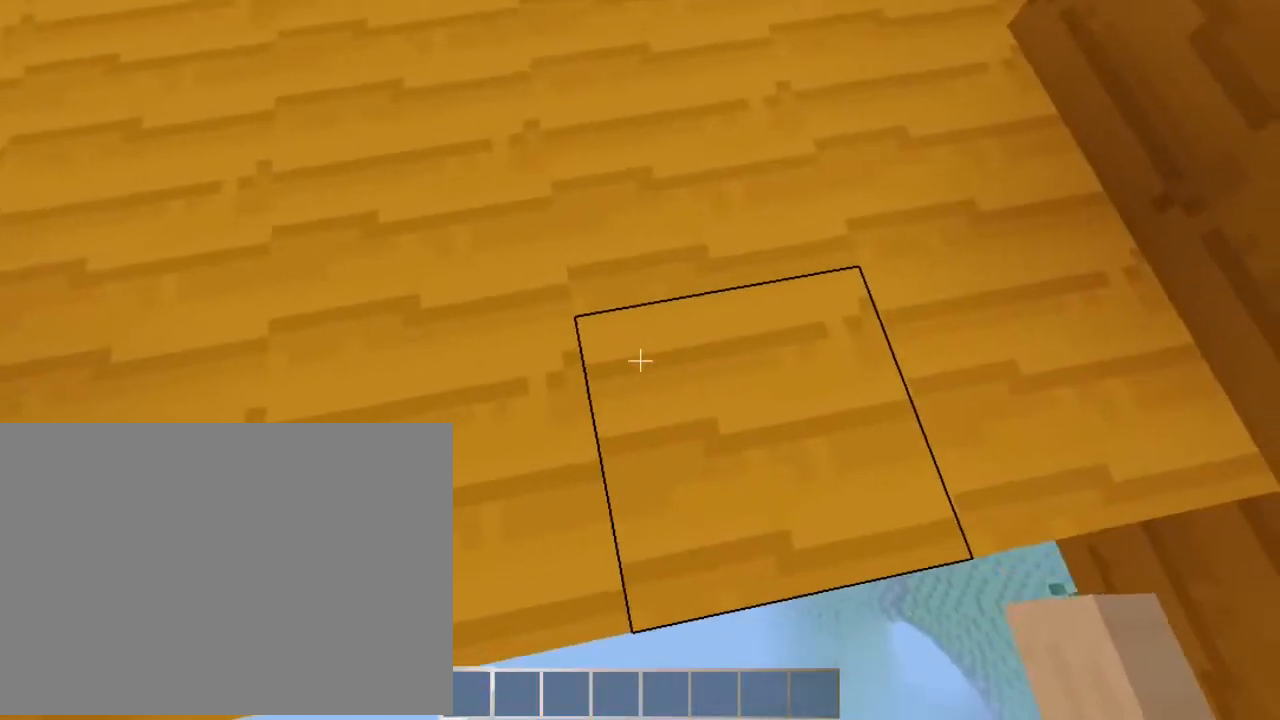
{"keys": ["down"], "events": [[433, "down", "down"]]}
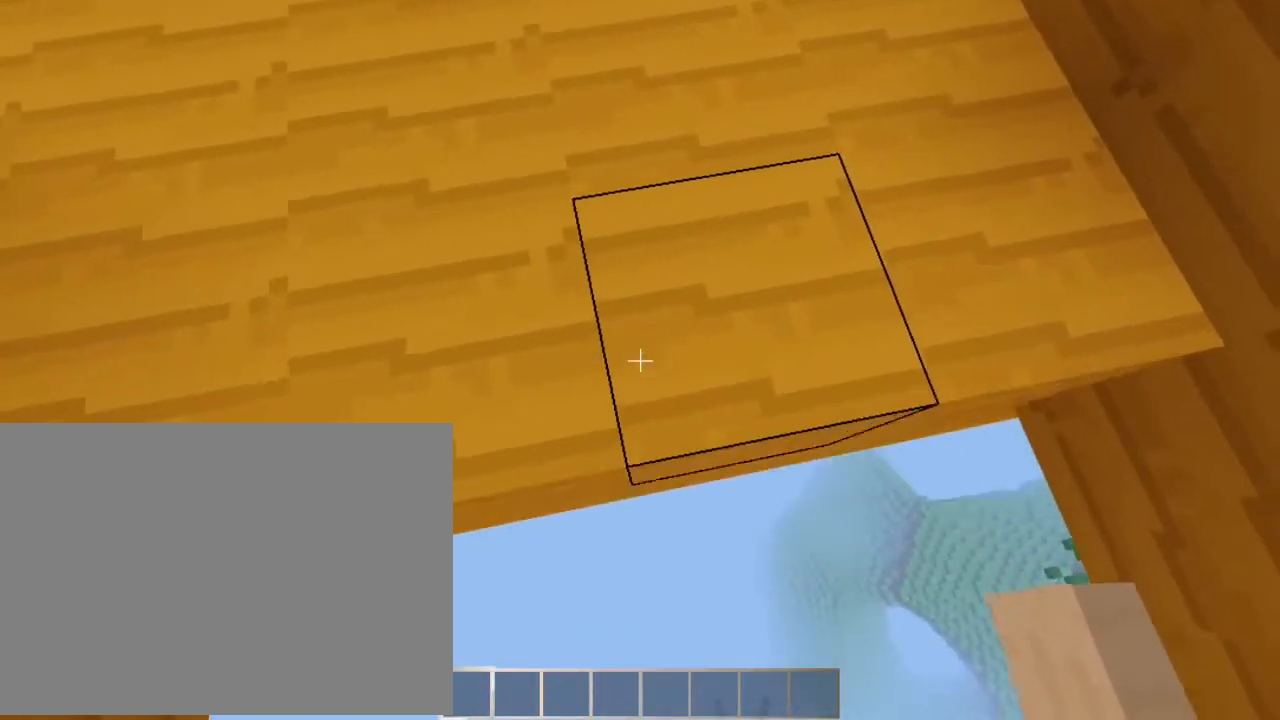
{"keys": ["up"], "events": [[67, "down", "up"], [233, "up", "down"]]}
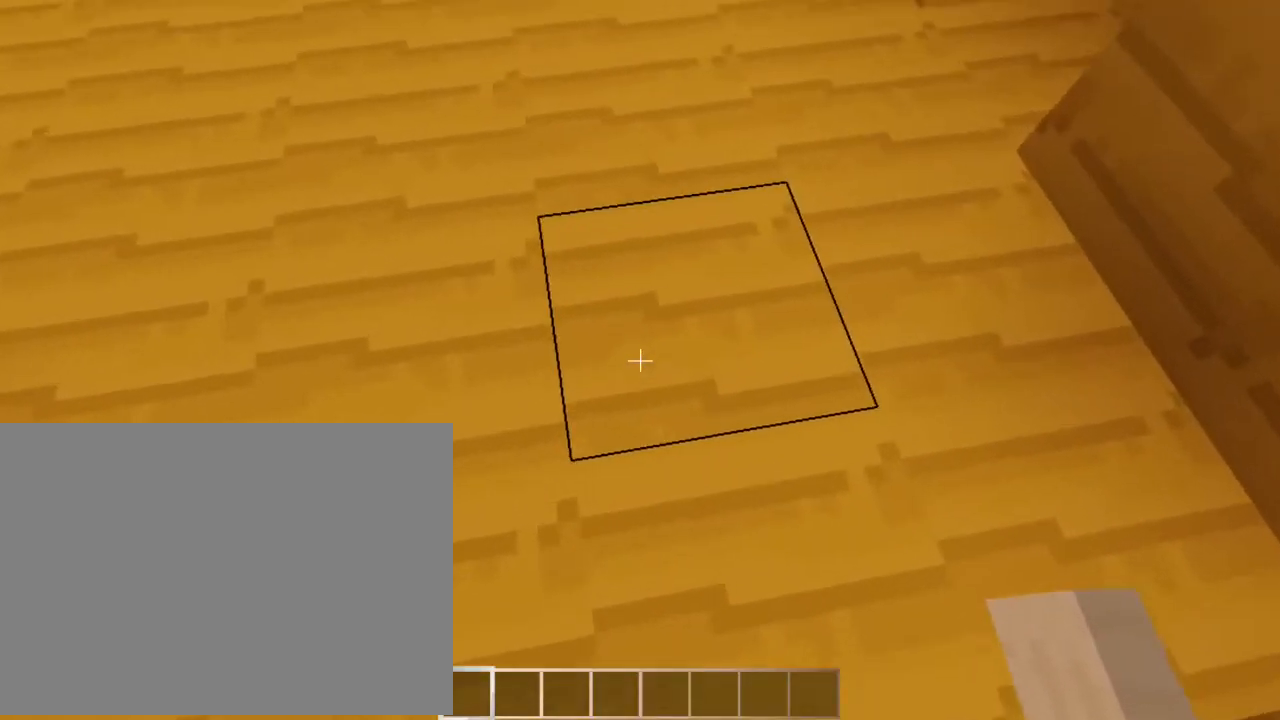
{"keys": [], "events": [[33, "up", "up"], [233, "down", "down"], [433, "down", "up"]]}
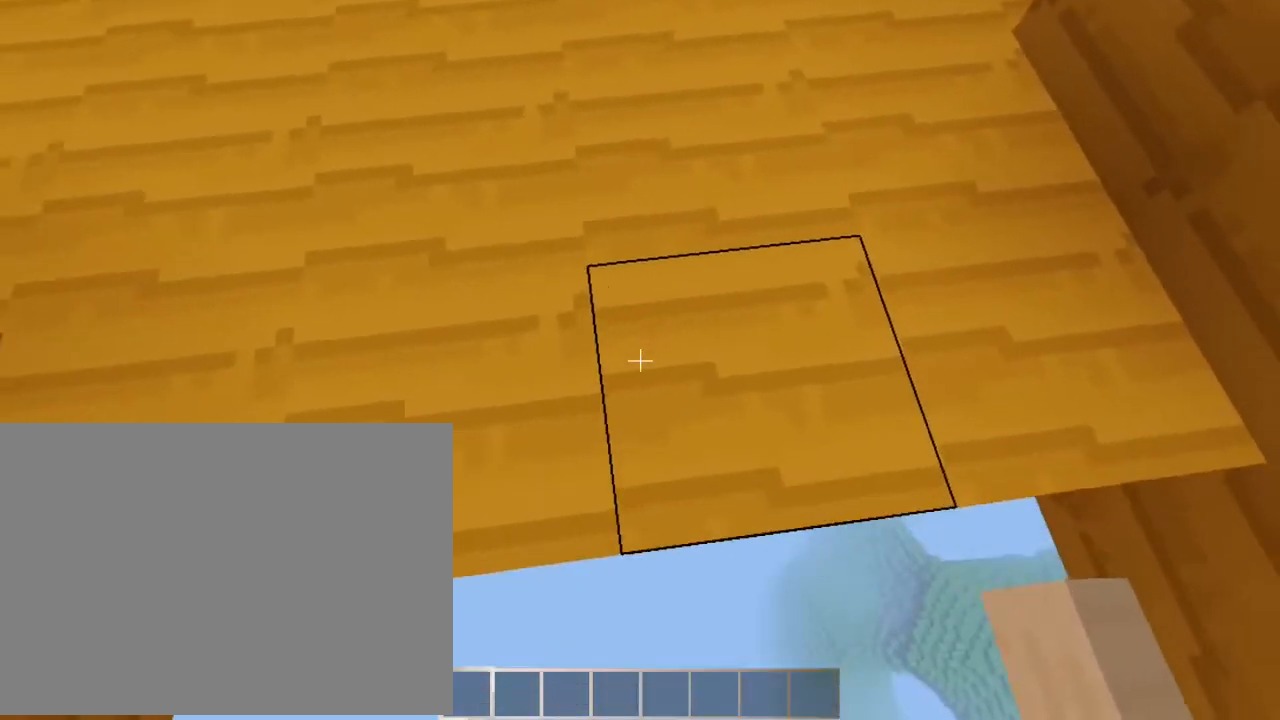
{"keys": [], "events": [[233, "down", "down"], [333, "down", "up"]]}
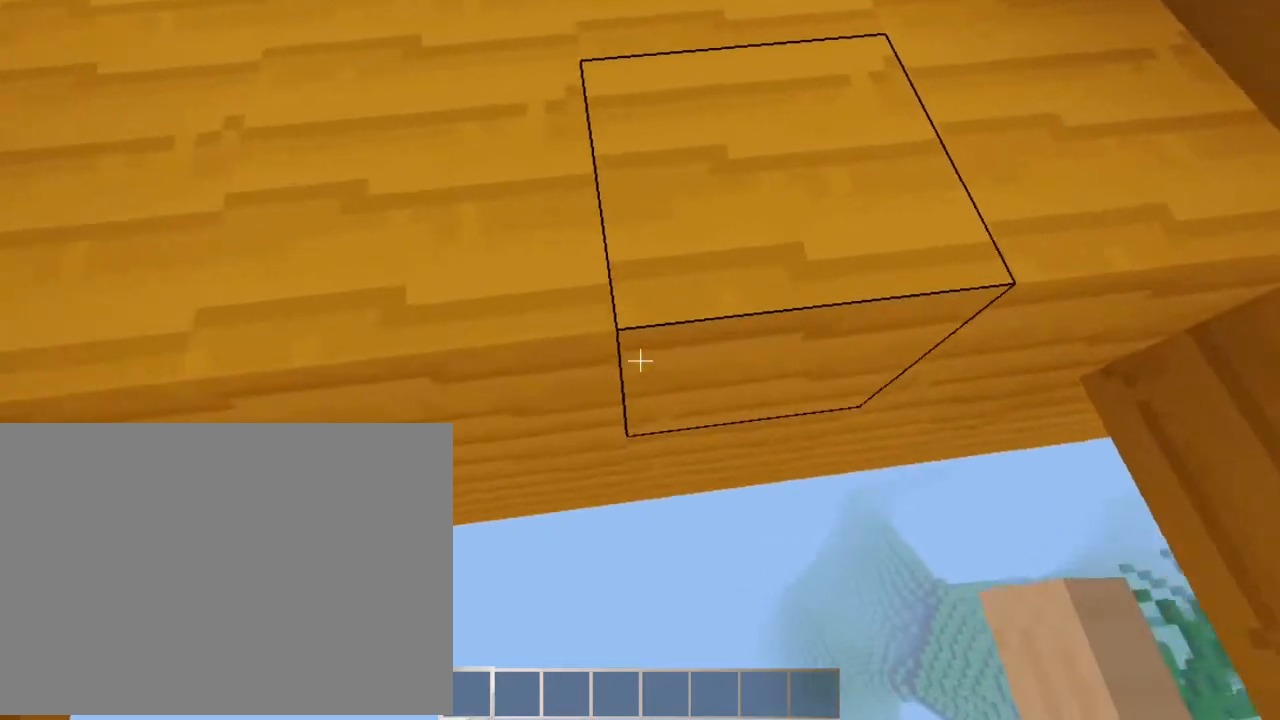
{"keys": ["jump", "up"], "events": [[33, "up", "down"], [200, "jump", "down"]]}
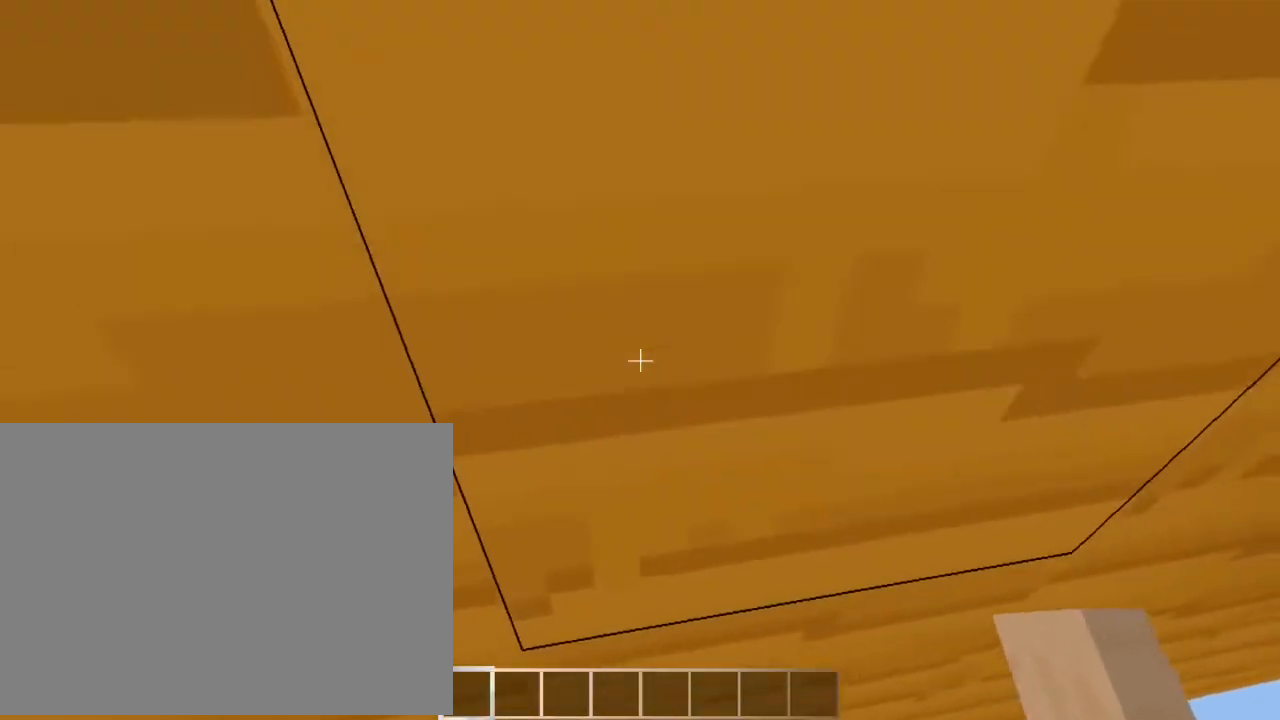
{"keys": ["up"], "events": [[333, "jump", "up"], [333, "up", "up"], [500, "up", "down"]]}
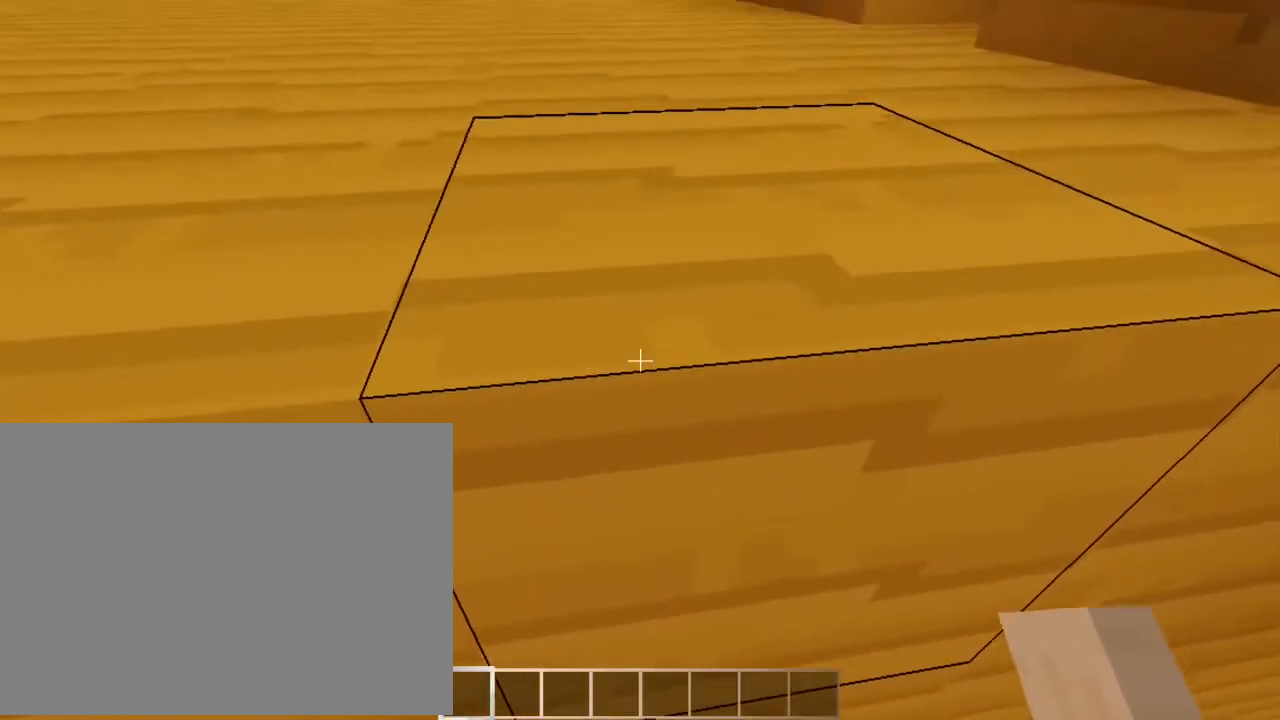
{"keys": [], "events": [[133, "jump", "down"], [333, "jump", "up"], [333, "up", "up"]]}
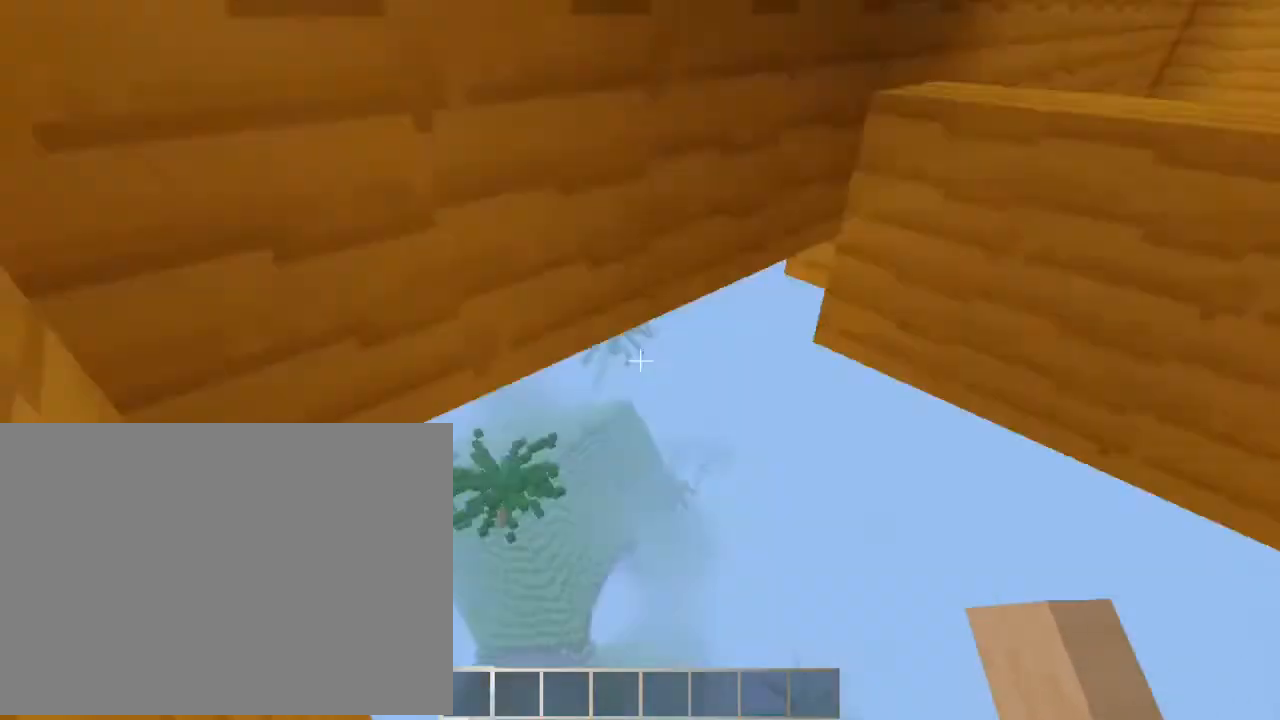
{"keys": [], "events": []}
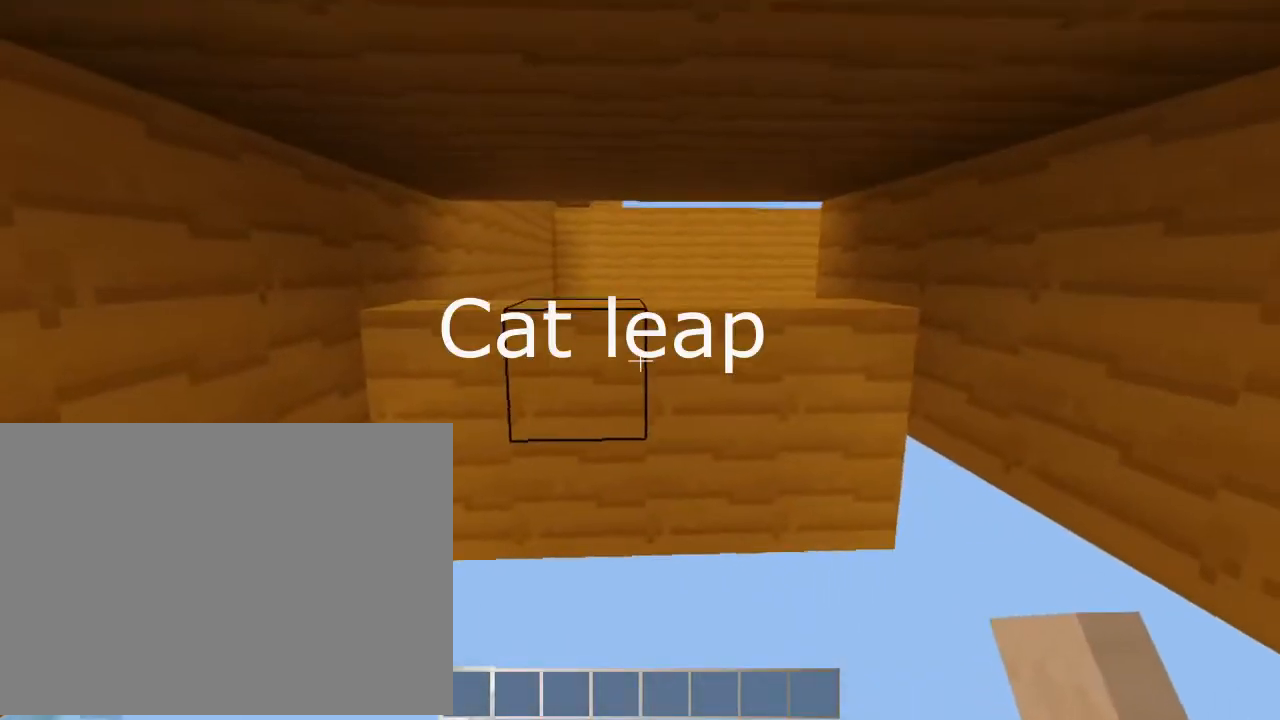
{"keys": [], "events": [[133, "down", "down"], [133, "jump", "down"], [433, "down", "up"], [433, "jump", "up"]]}
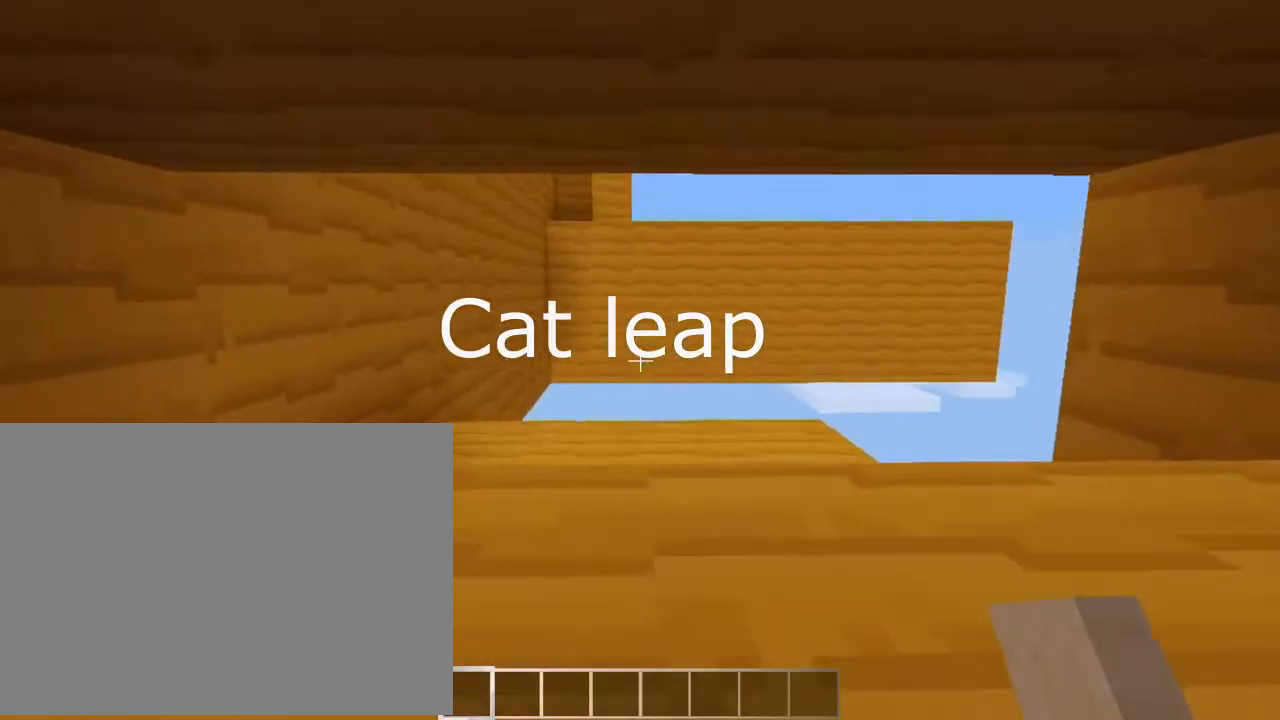
{"keys": ["jump", "up"], "events": [[33, "up", "down"], [133, "jump", "down"]]}
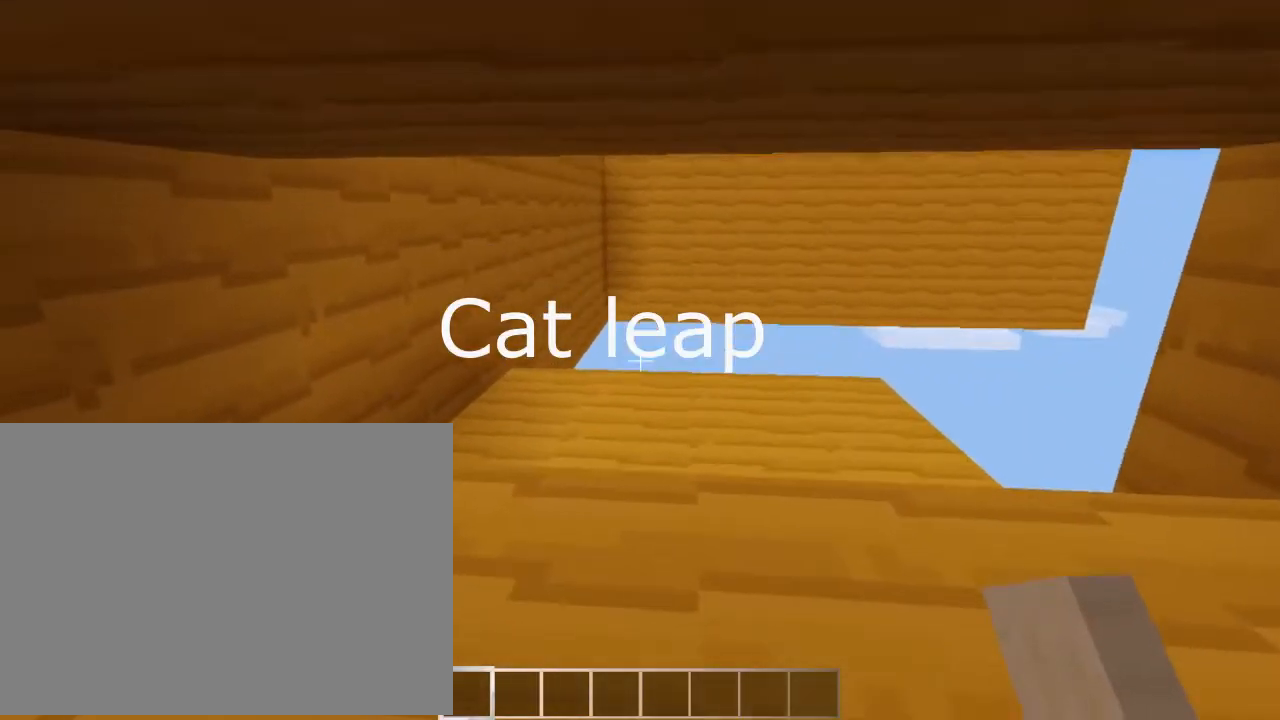
{"keys": ["jump", "up"], "events": [[33, "jump", "up"], [33, "up", "up"], [233, "up", "down"], [333, "jump", "down"]]}